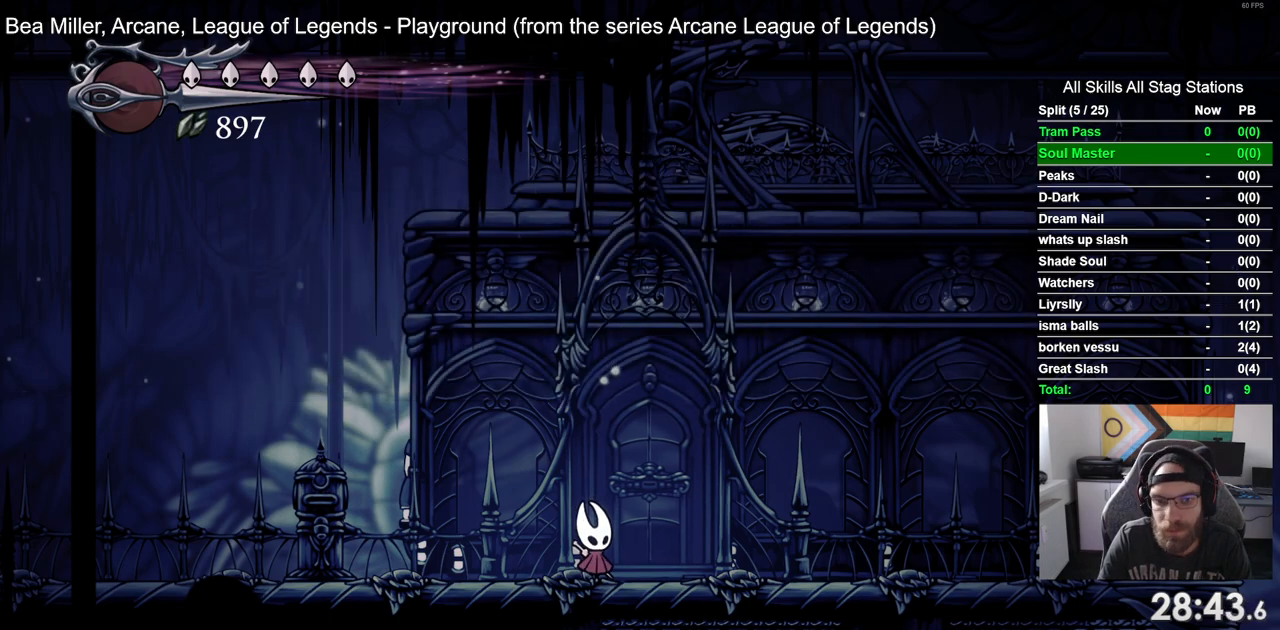
Gameplay with a controller (PlayStation layout); each line is a JSON object with the inputs held at the frame after it. "events" lists button and stick changes between this image and that frame as [ms after this image, input, new state], when the widget could be followed in between.
{"buttons": [], "left_stick": "center", "right_stick": "center", "events": [[67, "DPAD_RIGHT", "down"], [217, "DPAD_RIGHT", "up"], [367, "DPAD_RIGHT", "down"], [483, "DPAD_RIGHT", "up"]]}
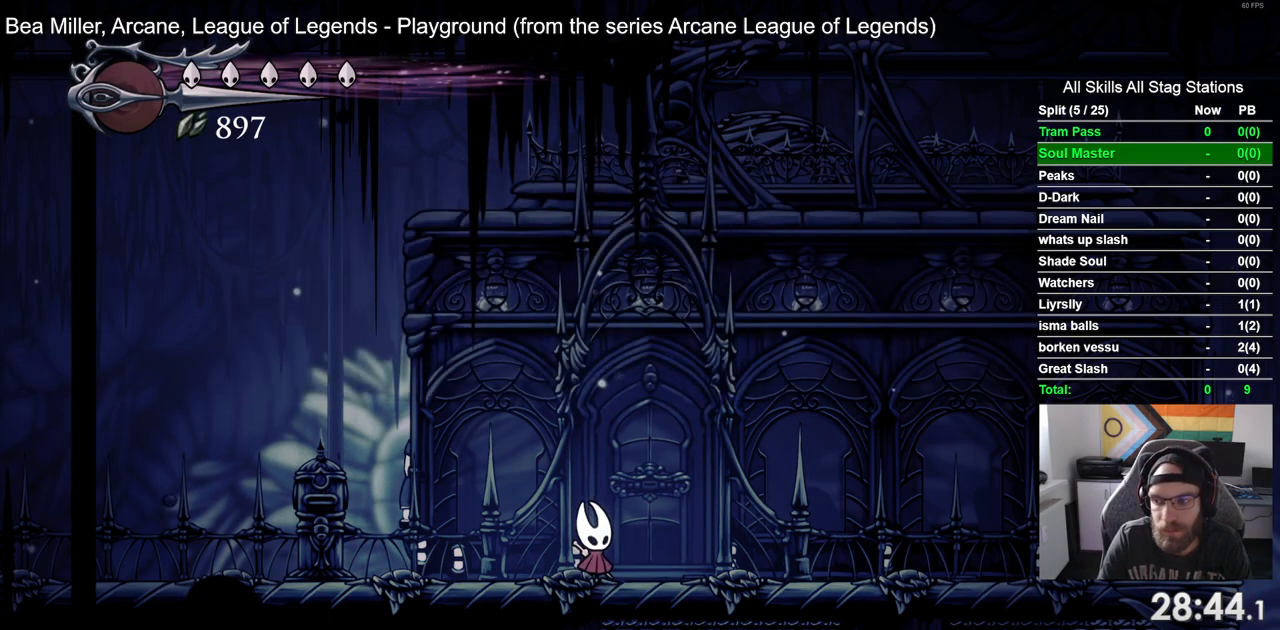
{"buttons": [], "left_stick": "center", "right_stick": "center", "events": [[117, "DPAD_RIGHT", "down"], [217, "DPAD_RIGHT", "up"], [350, "DPAD_RIGHT", "down"], [467, "DPAD_RIGHT", "up"]]}
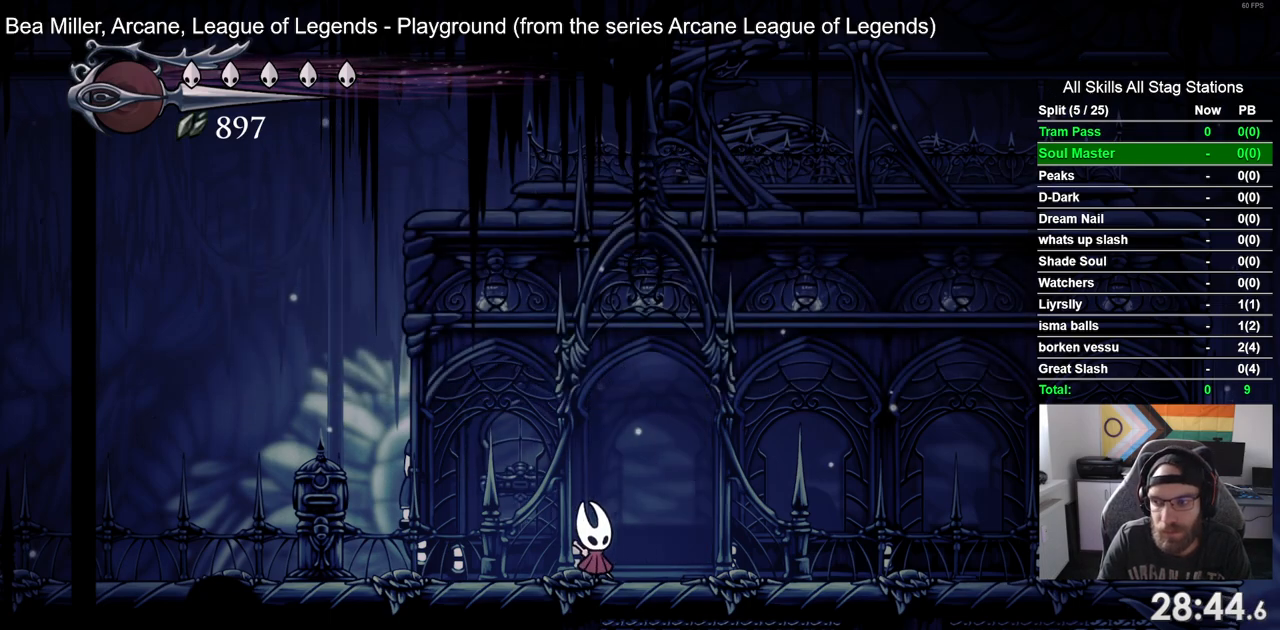
{"buttons": ["DPAD_RIGHT"], "left_stick": "center", "right_stick": "center", "events": [[83, "DPAD_RIGHT", "down"], [217, "DPAD_RIGHT", "up"], [333, "DPAD_RIGHT", "down"], [383, "DPAD_RIGHT", "up"], [500, "DPAD_RIGHT", "down"]]}
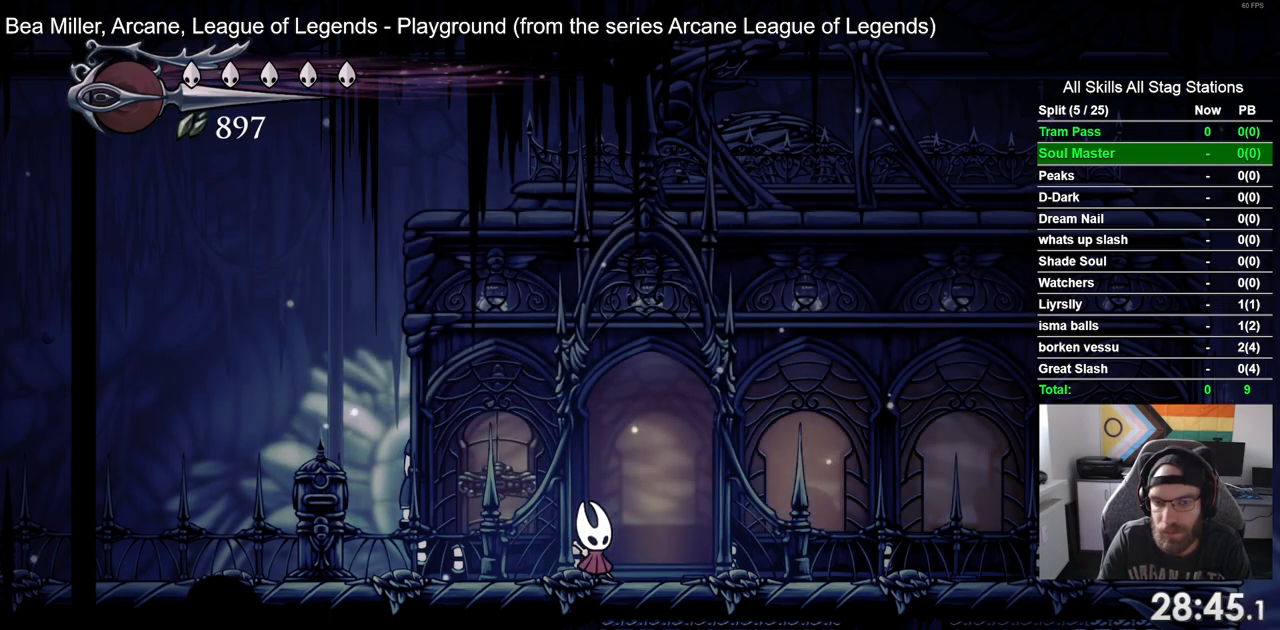
{"buttons": ["DPAD_RIGHT"], "left_stick": "center", "right_stick": "center", "events": [[133, "DPAD_RIGHT", "up"], [267, "DPAD_RIGHT", "down"]]}
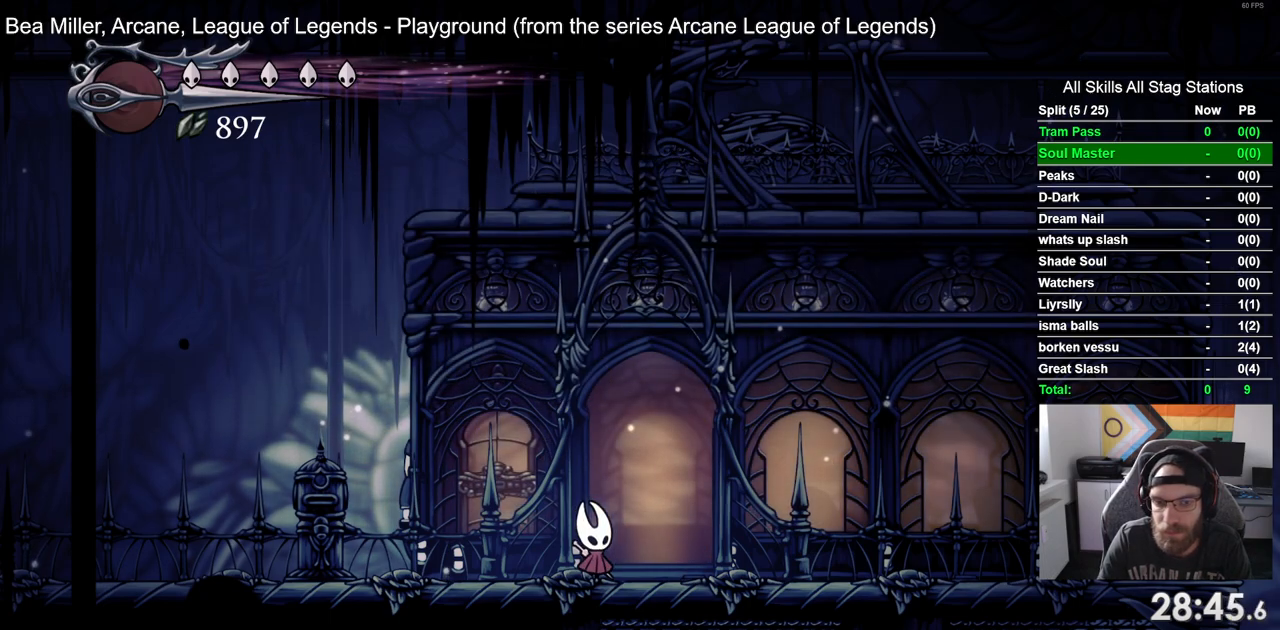
{"buttons": ["DPAD_UP"], "left_stick": "center", "right_stick": "center", "events": [[33, "DPAD_RIGHT", "up"], [150, "DPAD_RIGHT", "down"], [267, "DPAD_RIGHT", "up"], [417, "DPAD_UP", "down"]]}
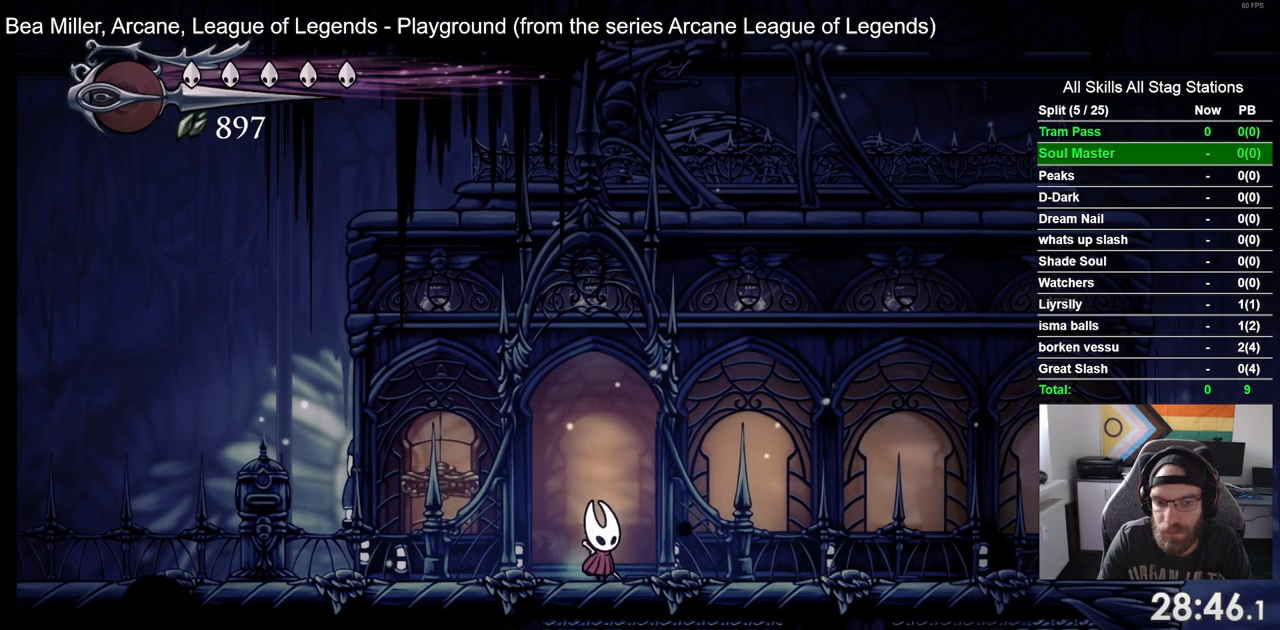
{"buttons": ["DPAD_UP"], "left_stick": "center", "right_stick": "center", "events": [[67, "DPAD_UP", "up"], [167, "DPAD_UP", "down"], [317, "DPAD_UP", "up"], [400, "DPAD_UP", "down"]]}
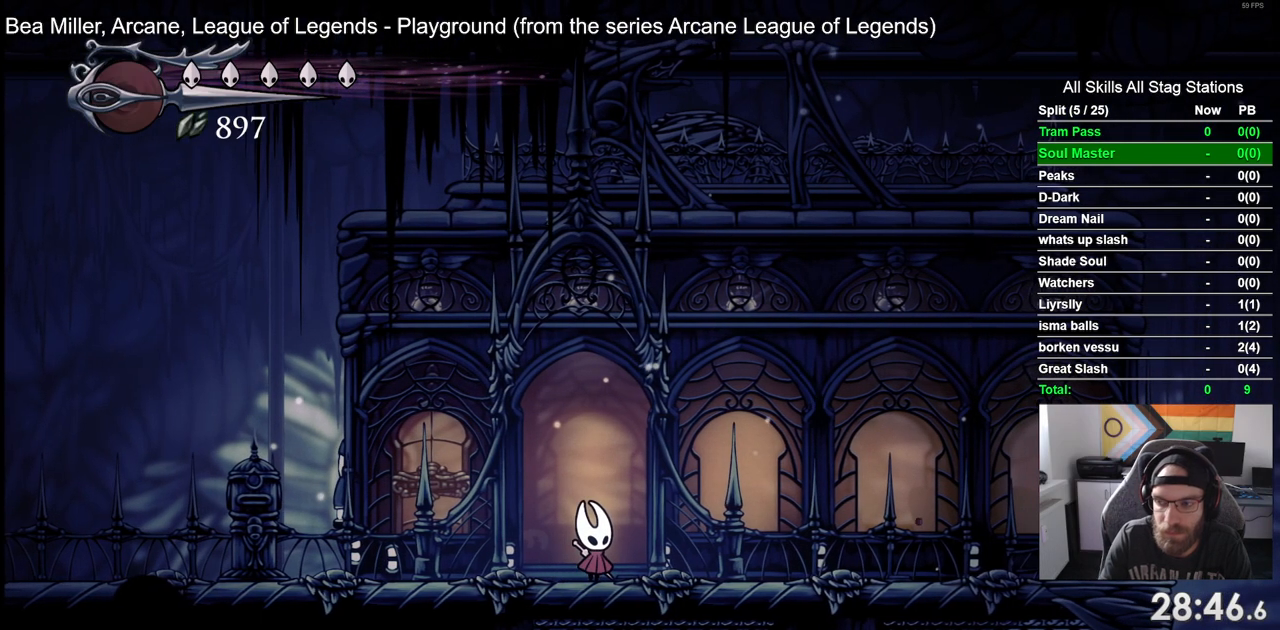
{"buttons": [], "left_stick": "center", "right_stick": "center", "events": [[33, "DPAD_UP", "up"], [117, "DPAD_UP", "down"], [250, "DPAD_UP", "up"], [333, "DPAD_UP", "down"], [450, "DPAD_UP", "up"]]}
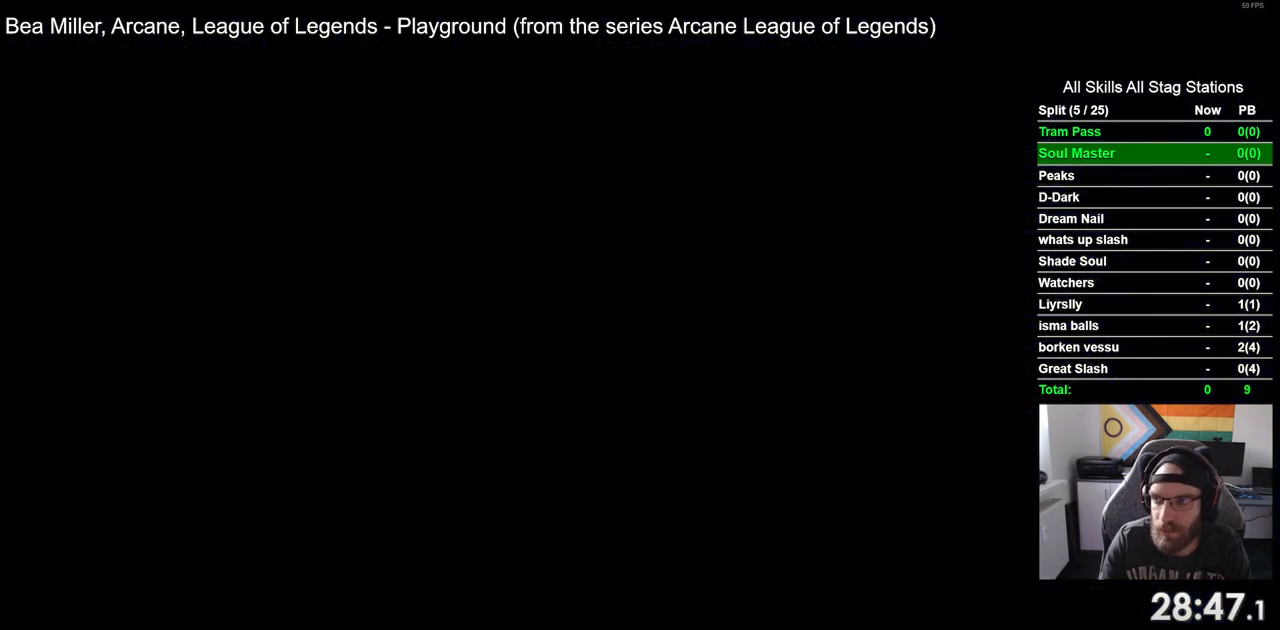
{"buttons": [], "left_stick": "center", "right_stick": "center", "events": []}
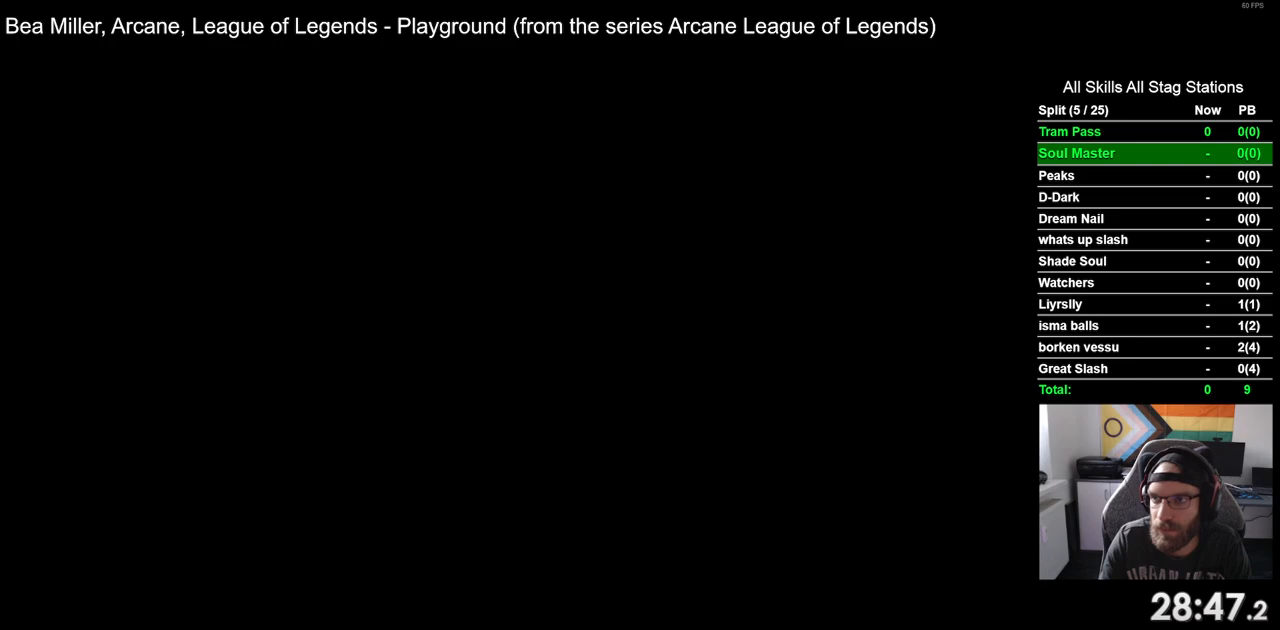
{"buttons": [], "left_stick": "center", "right_stick": "center", "events": []}
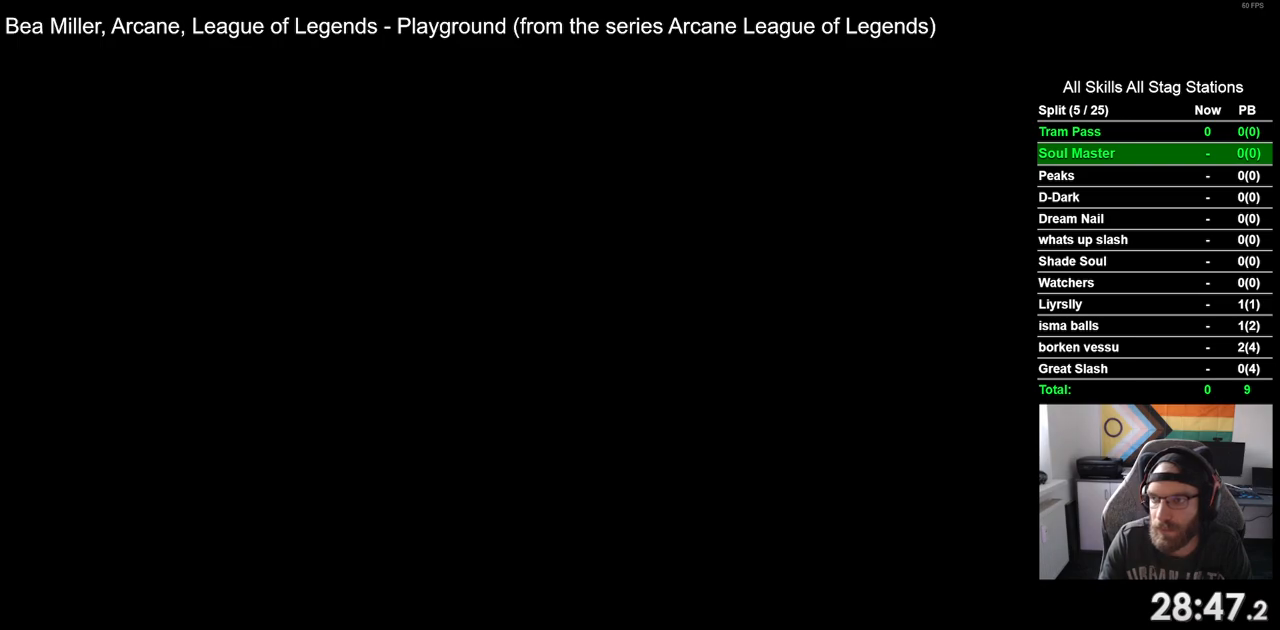
{"buttons": [], "left_stick": "center", "right_stick": "center", "events": []}
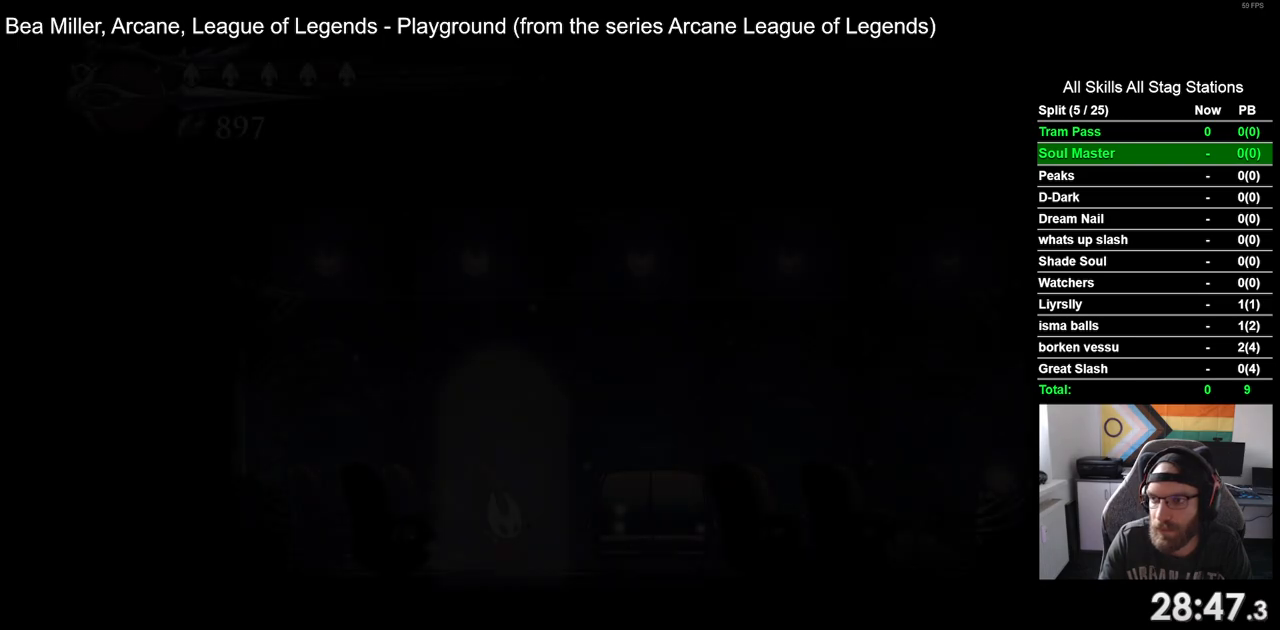
{"buttons": [], "left_stick": "center", "right_stick": "center", "events": []}
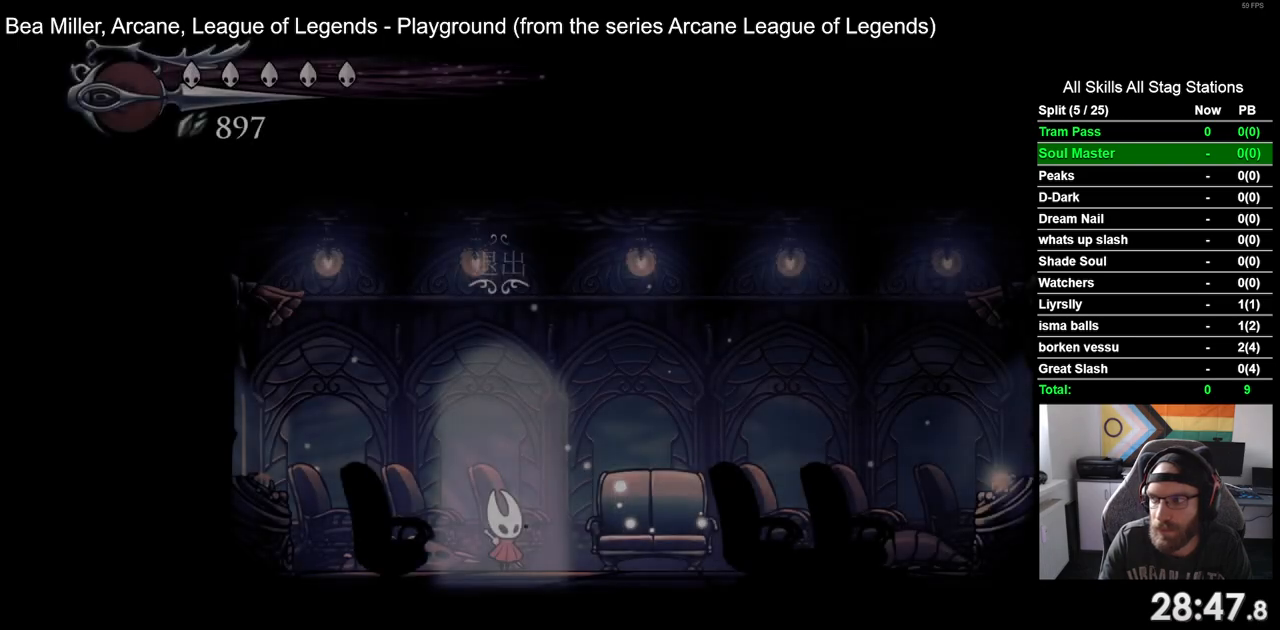
{"buttons": [], "left_stick": "center", "right_stick": "center", "events": []}
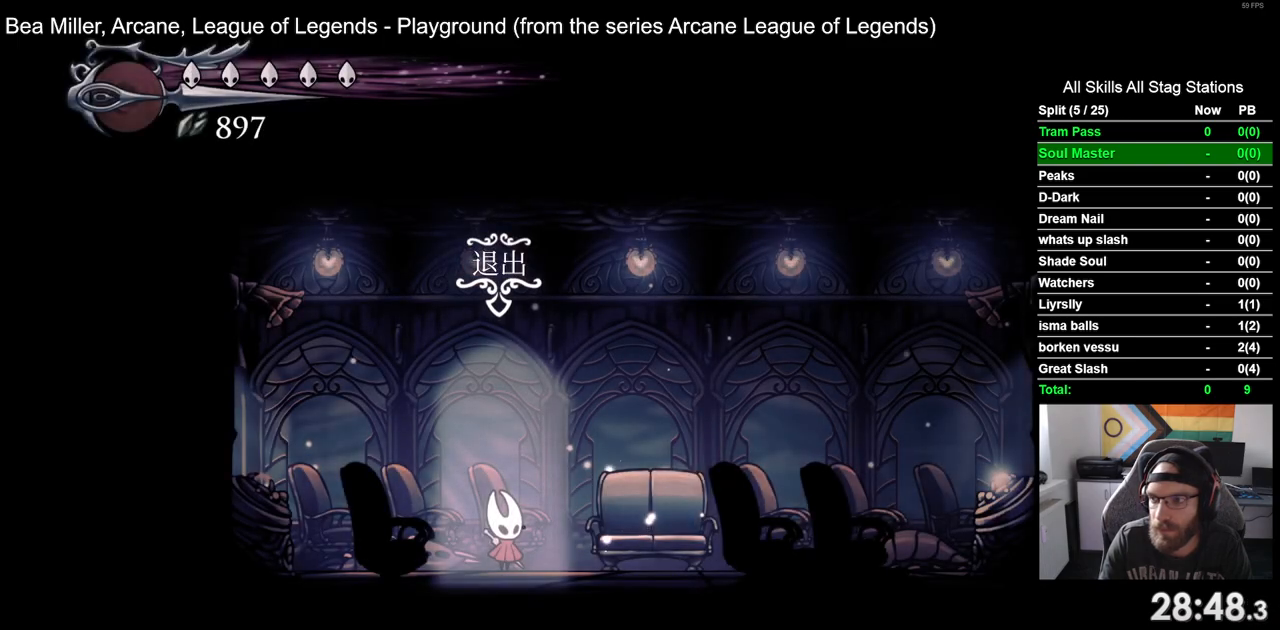
{"buttons": [], "left_stick": "center", "right_stick": "center", "events": []}
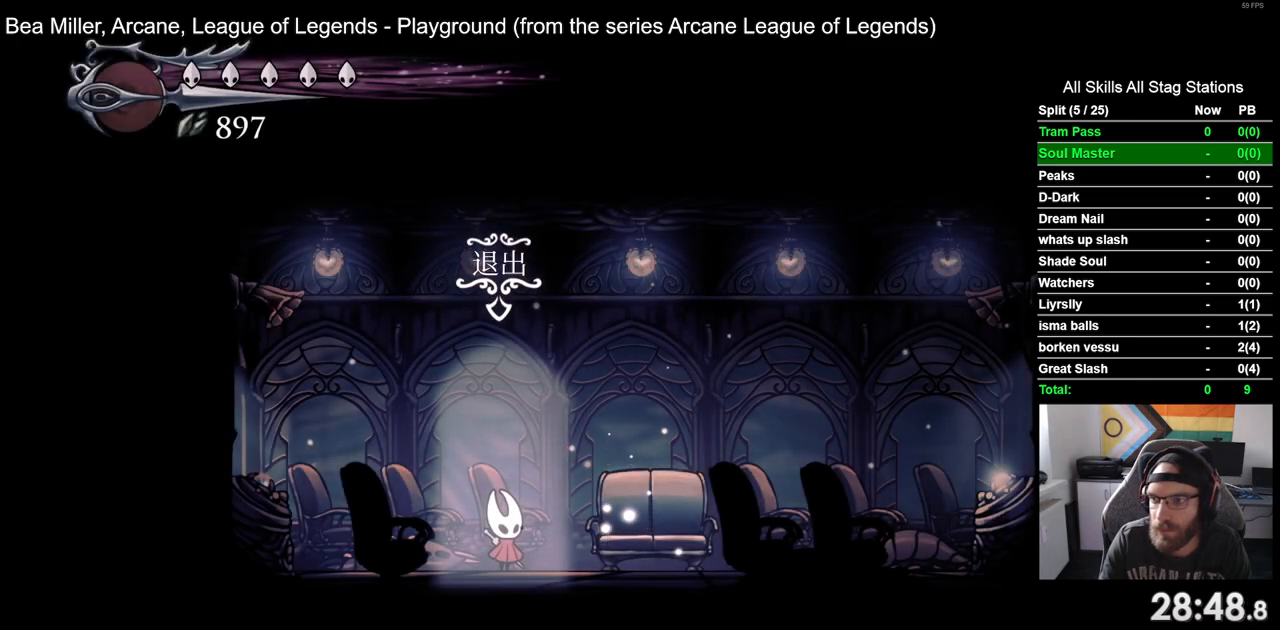
{"buttons": [], "left_stick": "center", "right_stick": "center", "events": []}
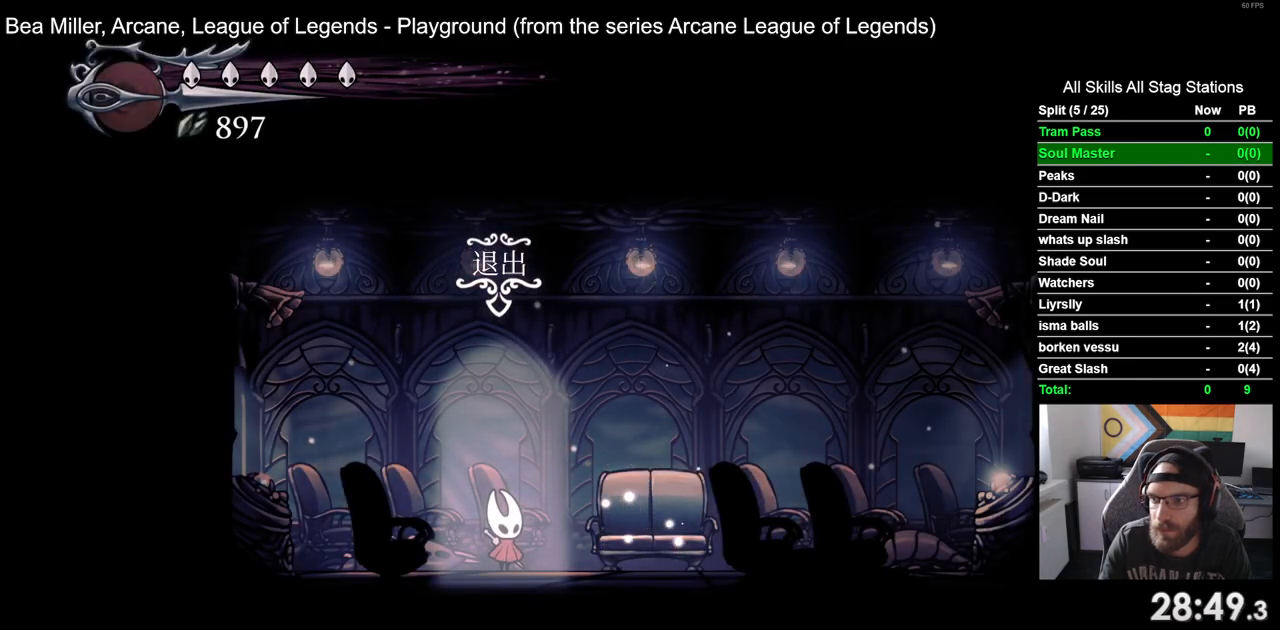
{"buttons": [], "left_stick": "center", "right_stick": "center", "events": []}
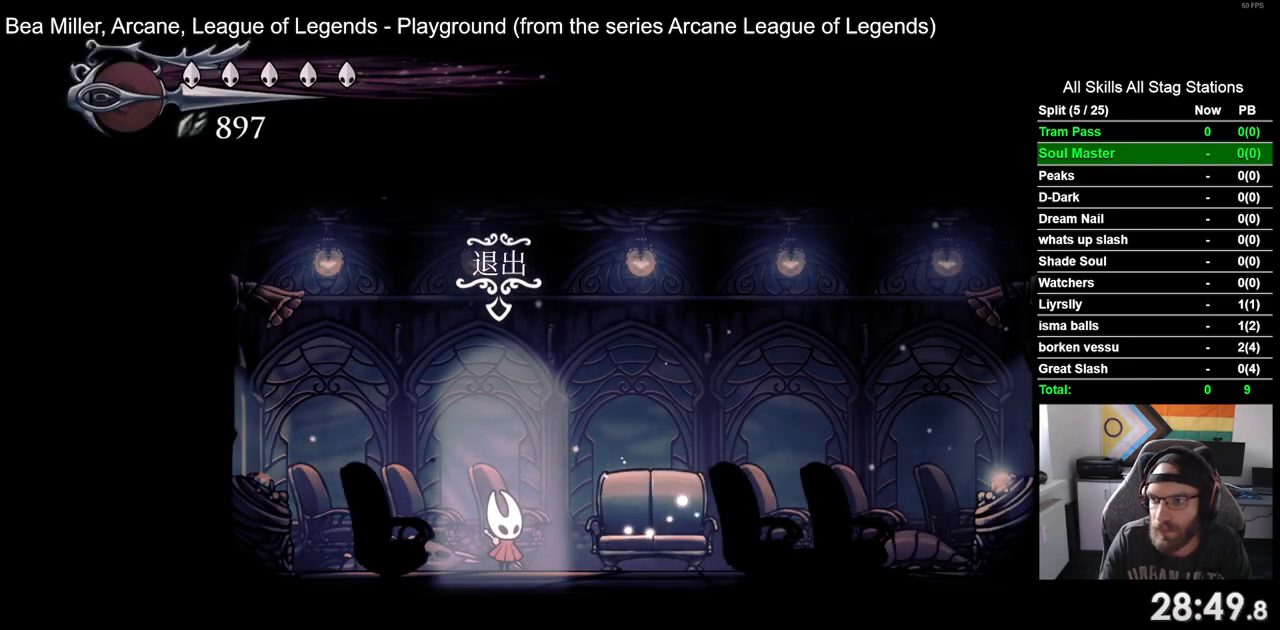
{"buttons": [], "left_stick": "center", "right_stick": "center", "events": []}
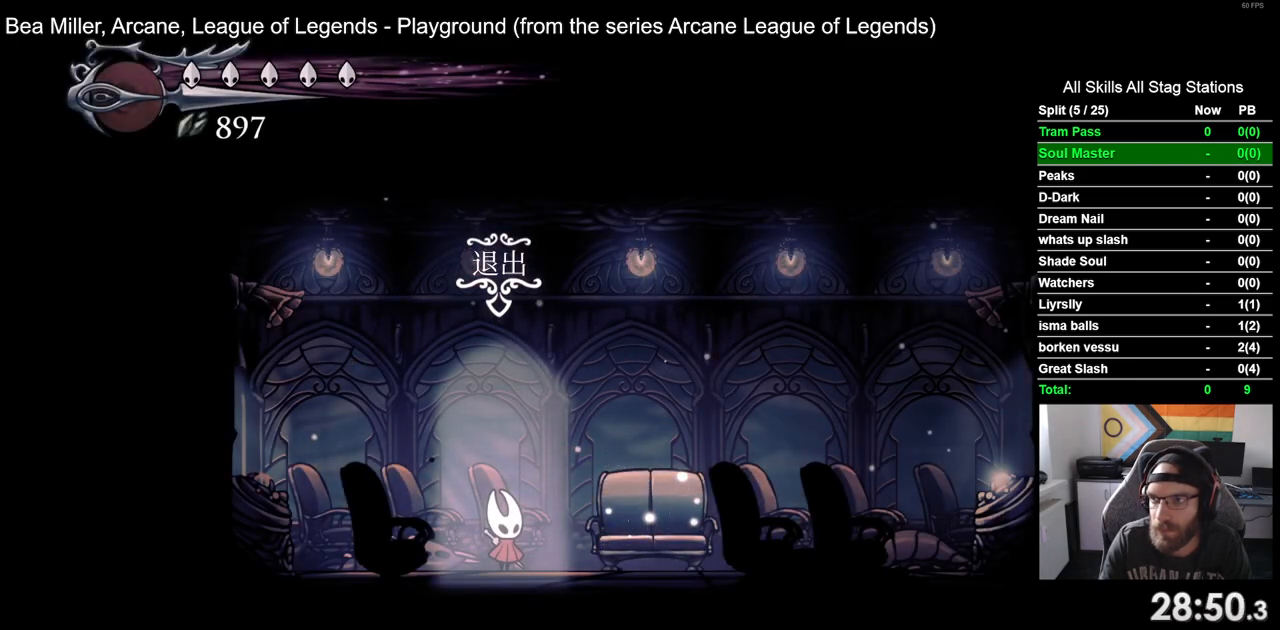
{"buttons": ["DPAD_RIGHT"], "left_stick": "center", "right_stick": "center", "events": [[450, "DPAD_RIGHT", "down"]]}
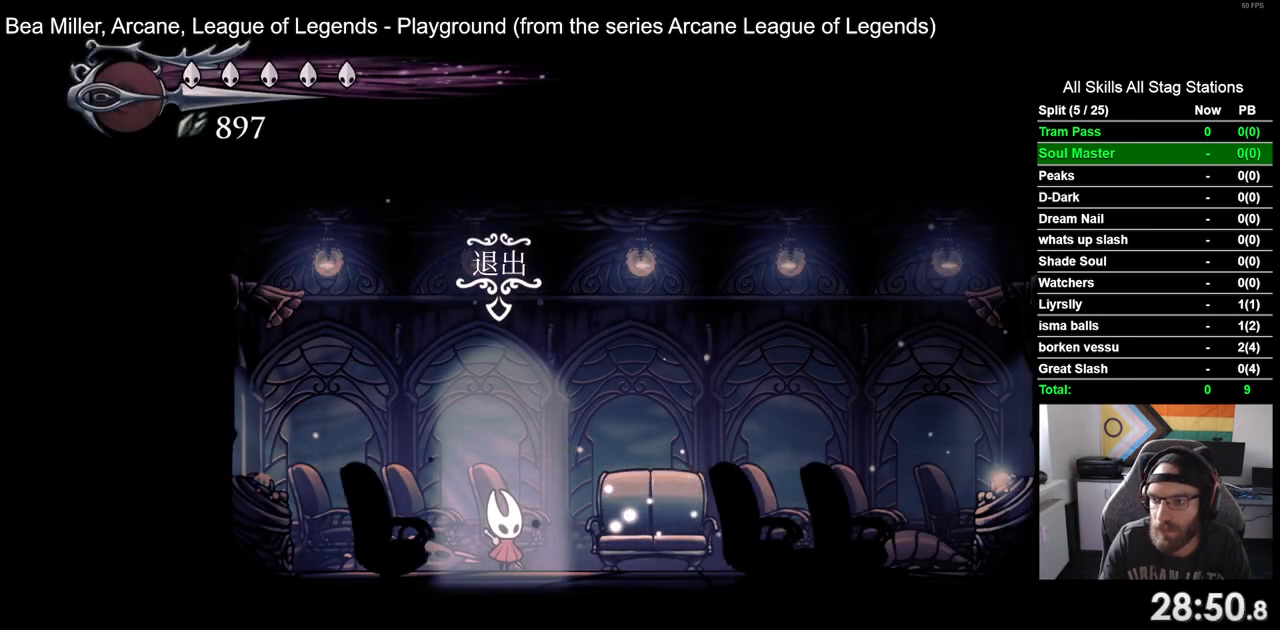
{"buttons": ["DPAD_RIGHT"], "left_stick": "center", "right_stick": "center", "events": []}
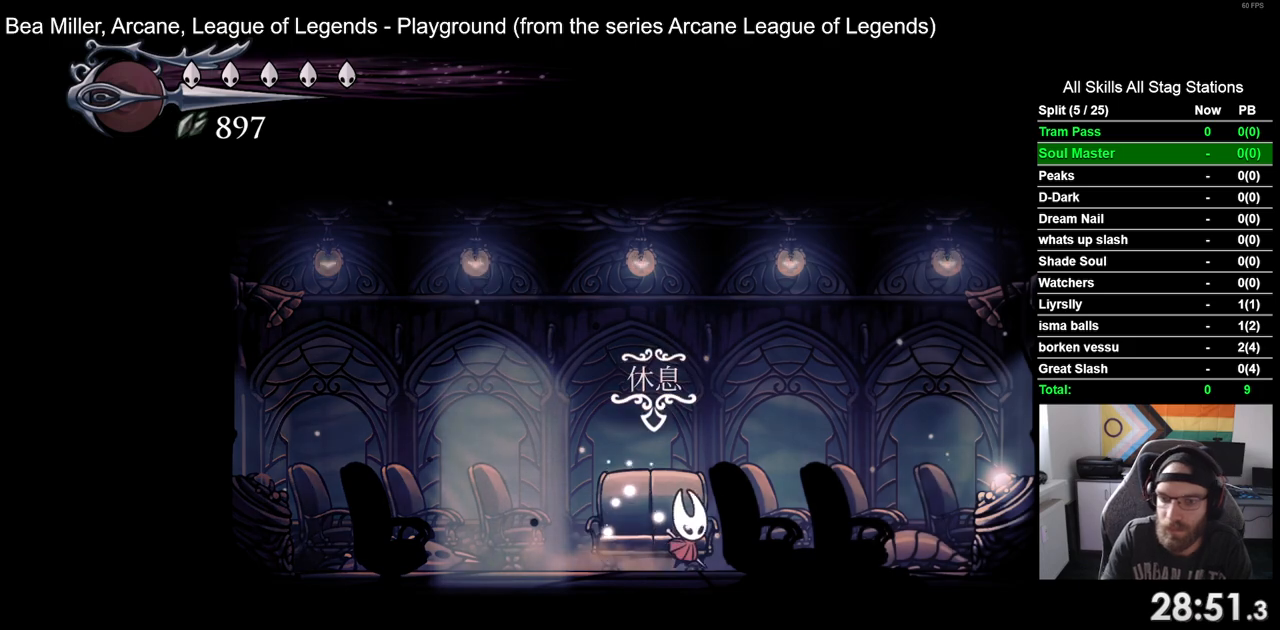
{"buttons": ["DPAD_UP"], "left_stick": "center", "right_stick": "center", "events": [[200, "DPAD_RIGHT", "up"], [300, "DPAD_LEFT", "down"], [467, "DPAD_UP", "down"], [483, "DPAD_LEFT", "up"]]}
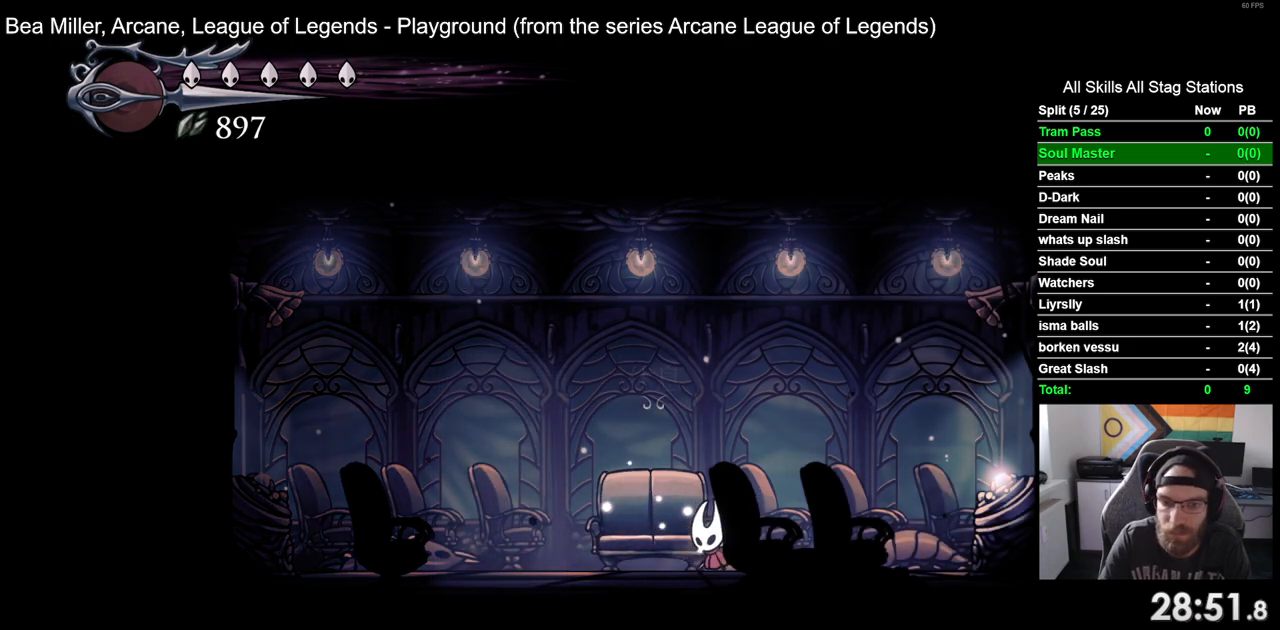
{"buttons": [], "left_stick": "center", "right_stick": "center"}
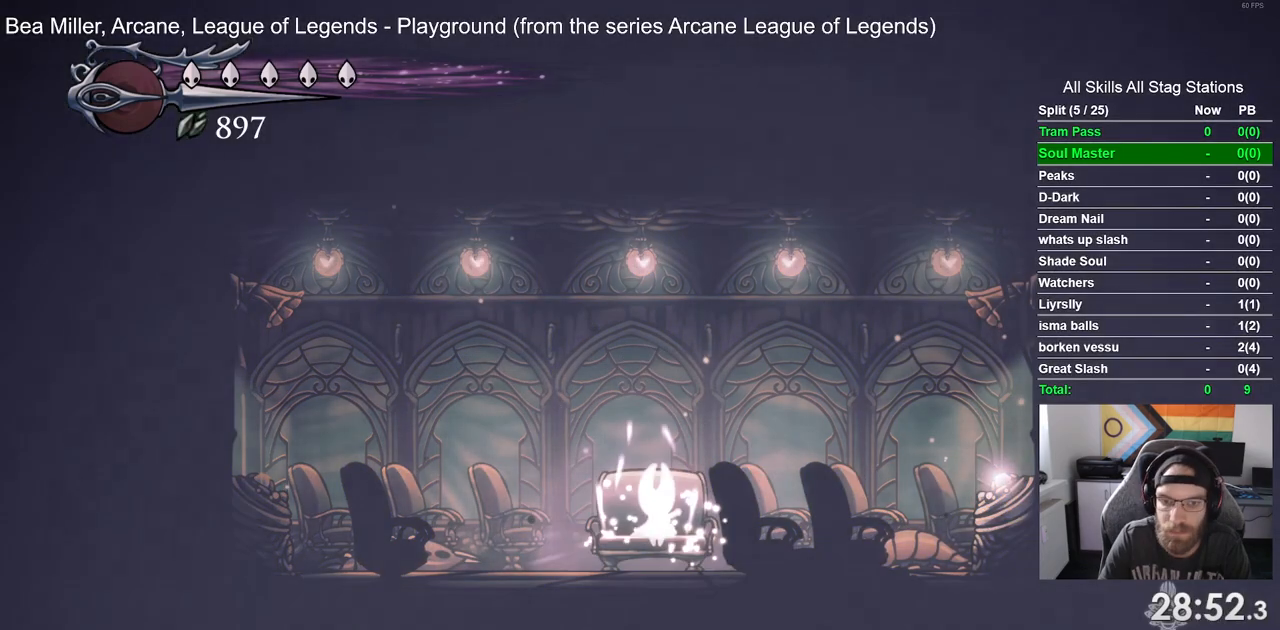
{"buttons": [], "left_stick": "center", "right_stick": "center"}
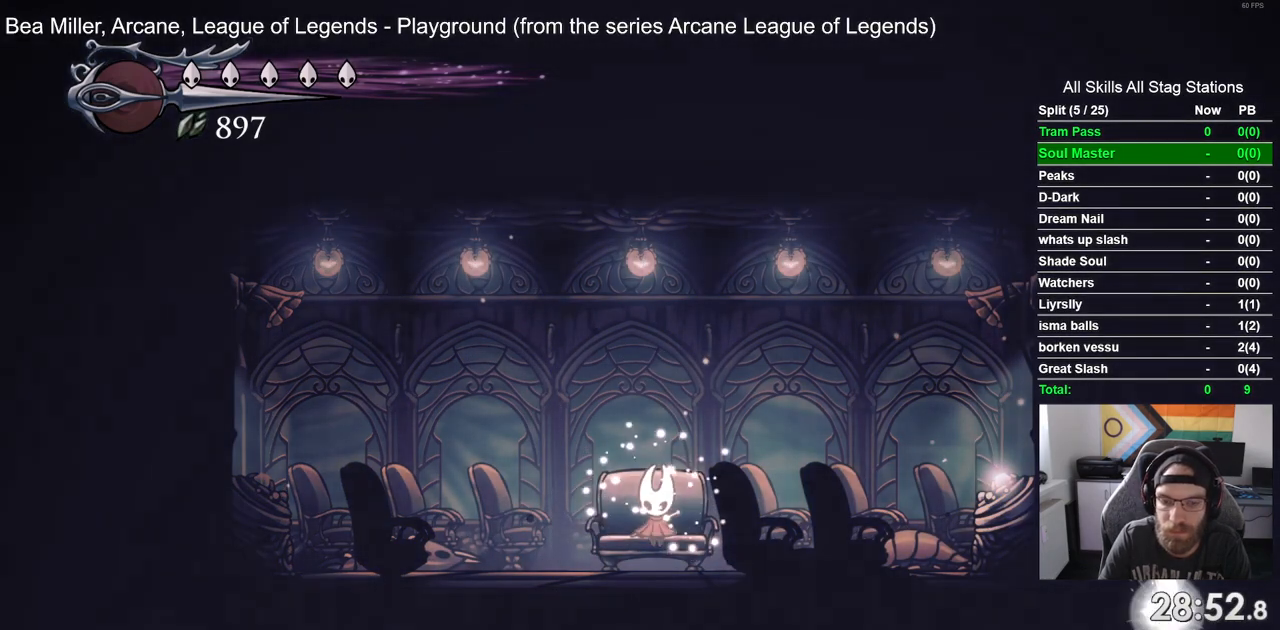
{"buttons": ["R2", "DPAD_RIGHT"], "left_stick": "center", "right_stick": "center", "events": [[100, "DPAD_RIGHT", "down"], [483, "R2", "down"]]}
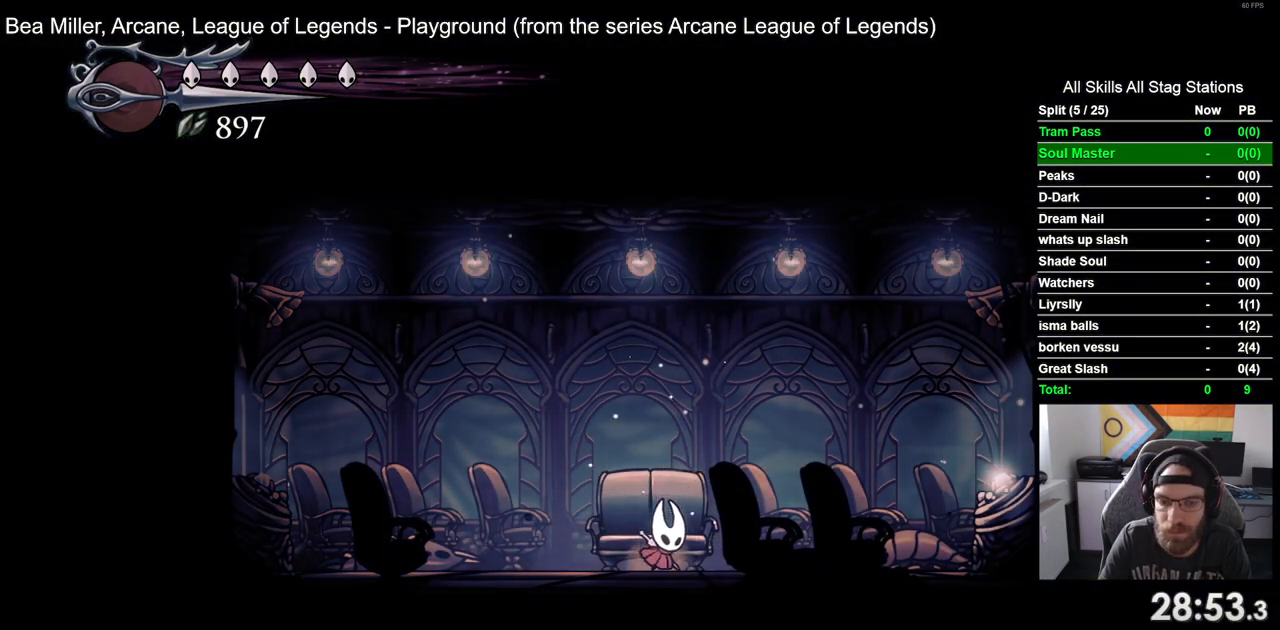
{"buttons": [], "left_stick": "center", "right_stick": "center", "events": [[217, "R2", "up"], [250, "DPAD_RIGHT", "up"], [250, "DPAD_UP", "down"], [417, "DPAD_UP", "up"]]}
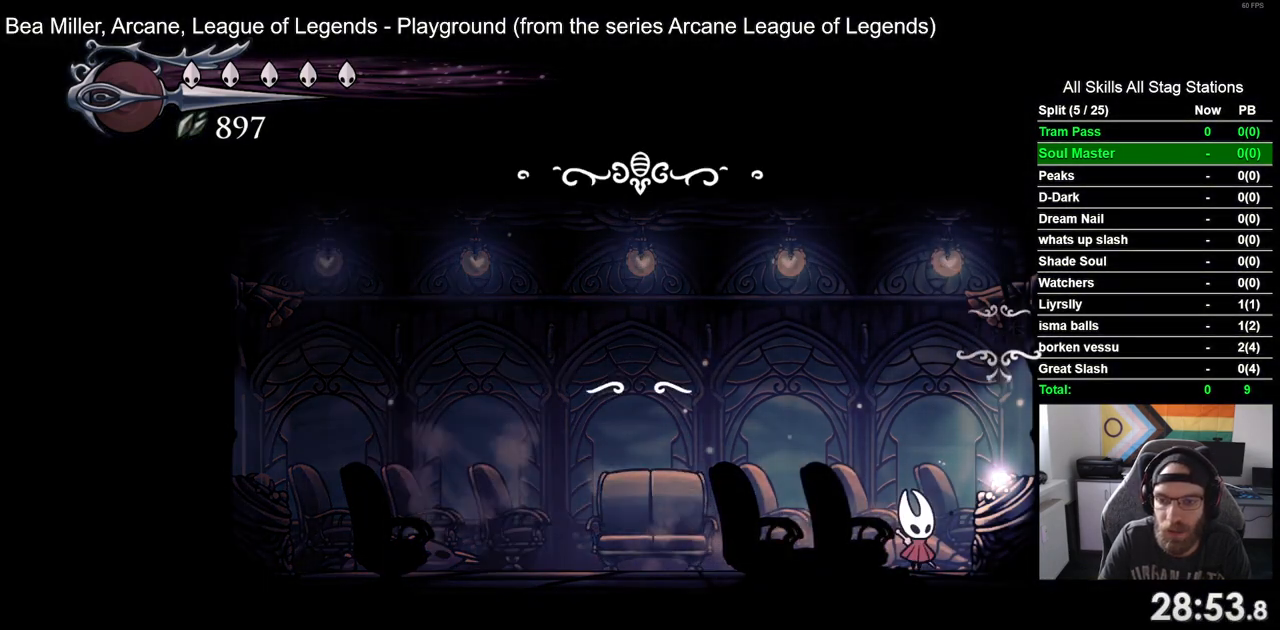
{"buttons": [], "left_stick": "center", "right_stick": "center", "events": [[200, "DPAD_LEFT", "down"], [317, "DPAD_LEFT", "up"]]}
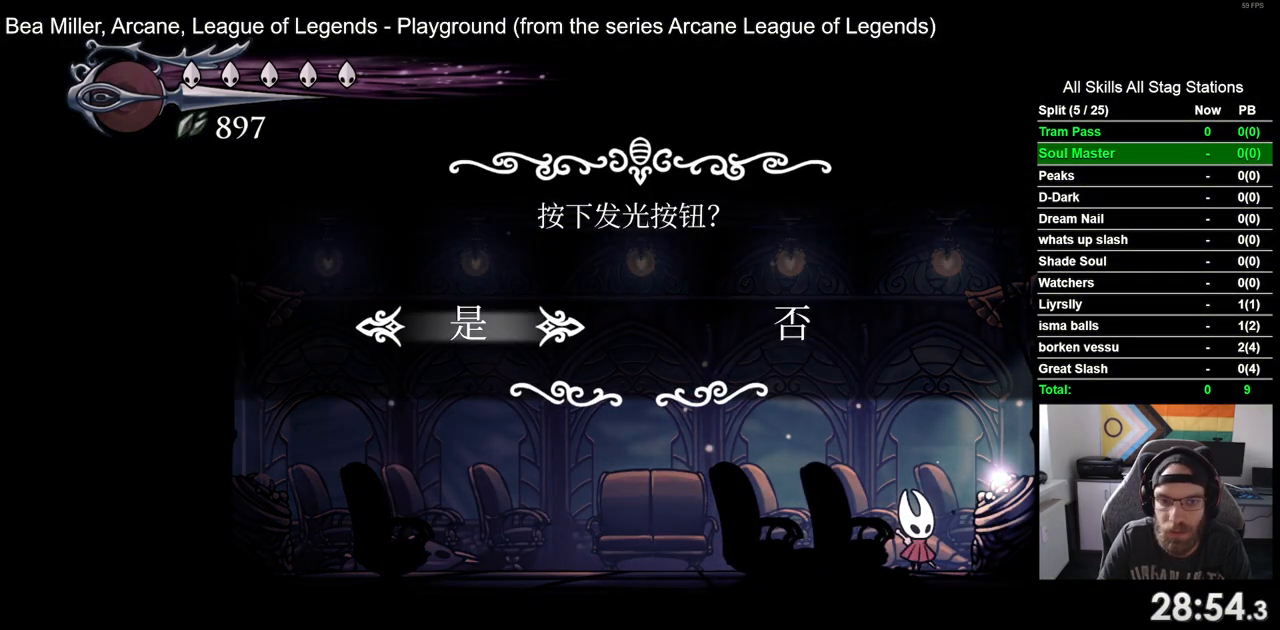
{"buttons": [], "left_stick": "center", "right_stick": "center", "events": [[117, "CROSS", "down"], [167, "CROSS", "up"]]}